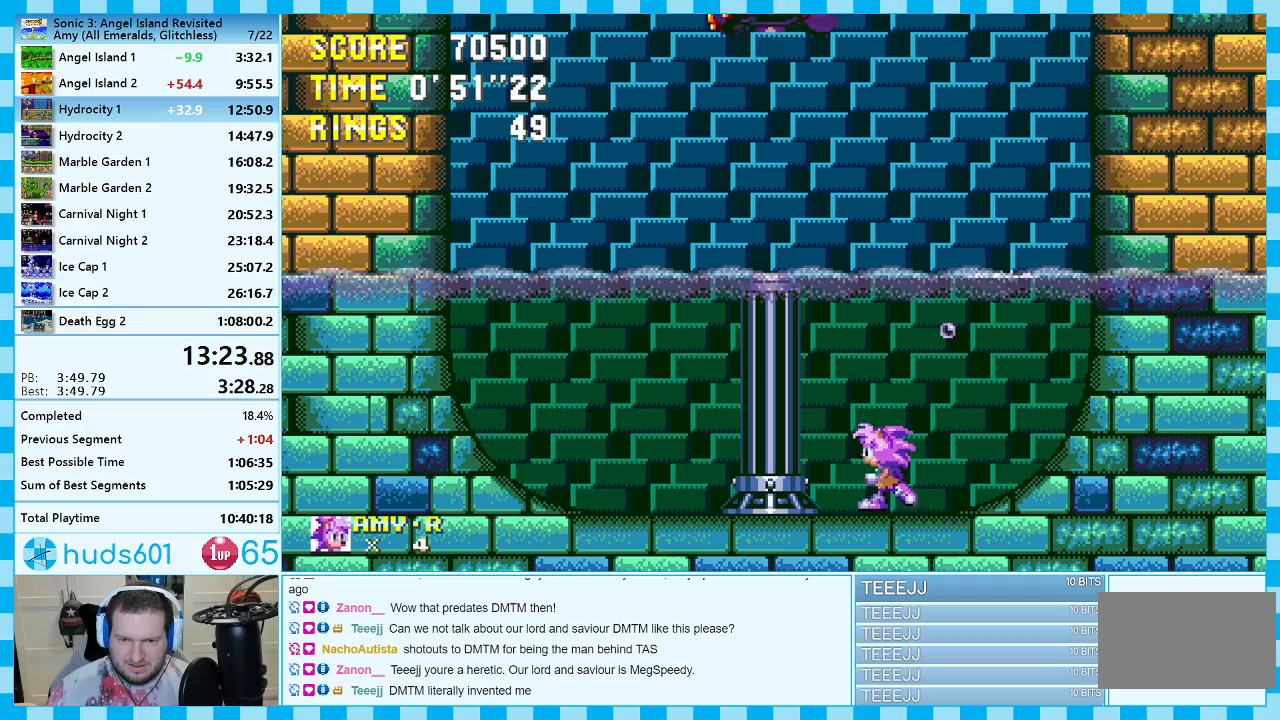
Gameplay with a controller (Xbox layout); each line is a JSON object with the inputs held at the frame after it. "events" lists button and stick changes between this image and that frame as [ms after this image, input, new state], when the widget could be followed in between. Not read: L2 L3 R2 R3.
{"buttons": ["DPAD_DOWN"], "events": [[50, "DPAD_RIGHT", "up"], [133, "DPAD_LEFT", "down"], [233, "DPAD_LEFT", "up"], [350, "DPAD_DOWN", "down"]]}
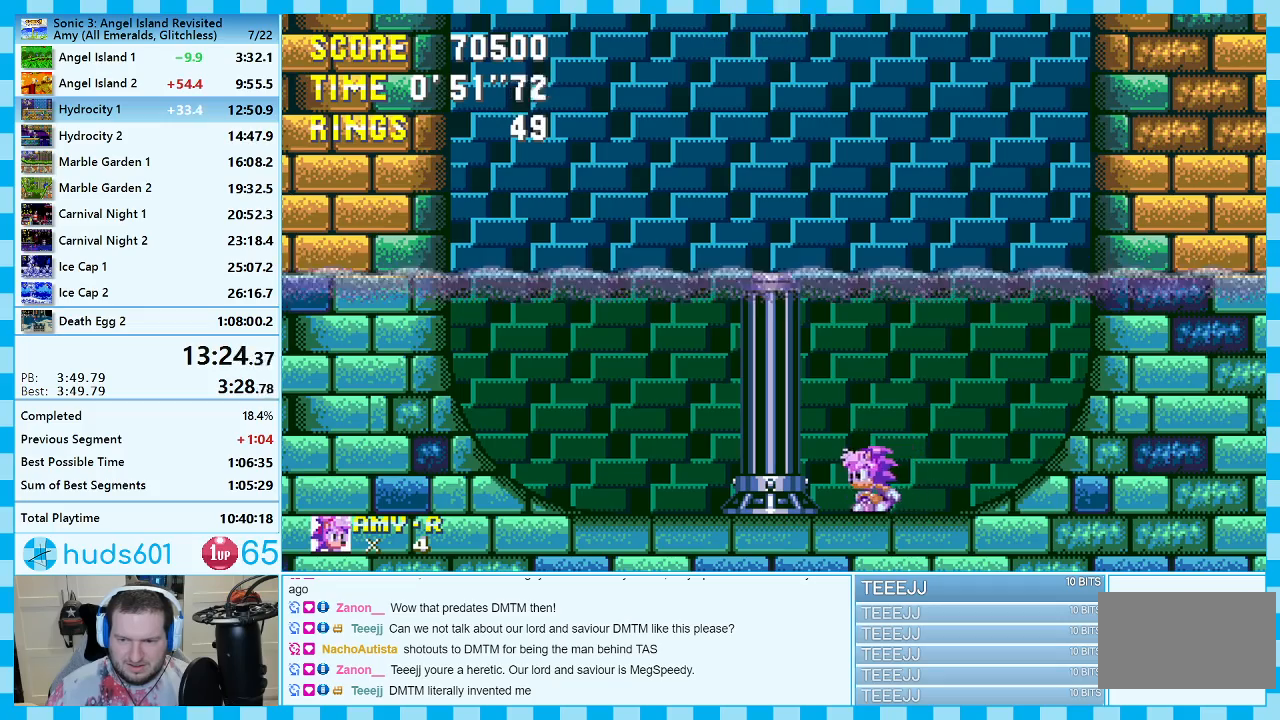
{"buttons": ["A", "C", "DPAD_DOWN"], "events": [[17, "C", "down"], [67, "C", "up"], [83, "A", "down"], [133, "A", "up"], [150, "B", "down"], [150, "C", "down"], [200, "A", "down"], [200, "B", "up"], [200, "C", "up"], [267, "B", "down"], [267, "C", "down"], [283, "A", "up"], [333, "B", "up"], [333, "C", "up"], [350, "A", "down"], [400, "A", "up"], [400, "B", "down"], [400, "C", "down"], [417, "C", "up"], [433, "B", "up"], [450, "A", "down"], [500, "C", "down"]]}
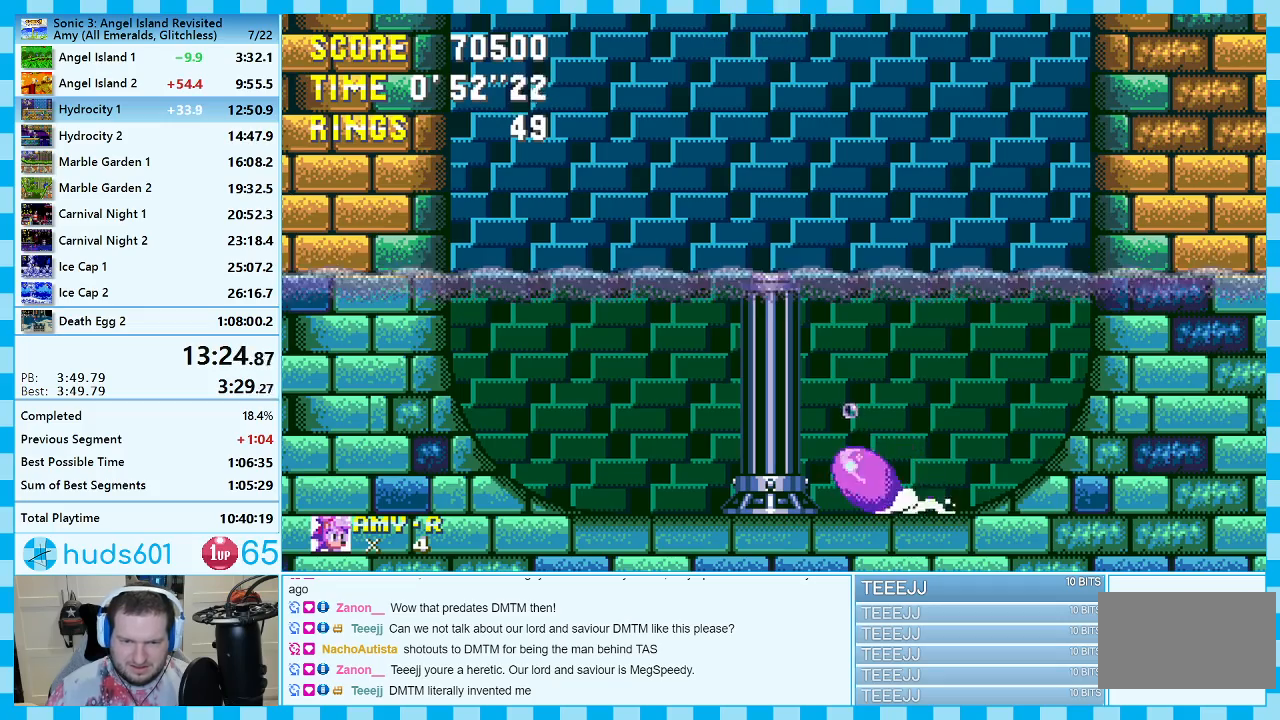
{"buttons": ["C", "DPAD_DOWN"], "events": [[17, "A", "up"], [17, "B", "down"], [50, "B", "up"], [50, "C", "up"], [67, "A", "down"], [117, "C", "down"], [133, "A", "up"], [133, "B", "down"], [167, "B", "up"], [167, "C", "up"], [200, "A", "down"], [233, "C", "down"], [250, "A", "up"], [250, "B", "down"], [267, "B", "up"], [283, "C", "up"], [300, "A", "down"], [350, "C", "down"], [367, "A", "up"], [400, "C", "up"], [417, "A", "down"], [483, "A", "up"], [483, "B", "down"], [483, "C", "down"], [500, "B", "up"]]}
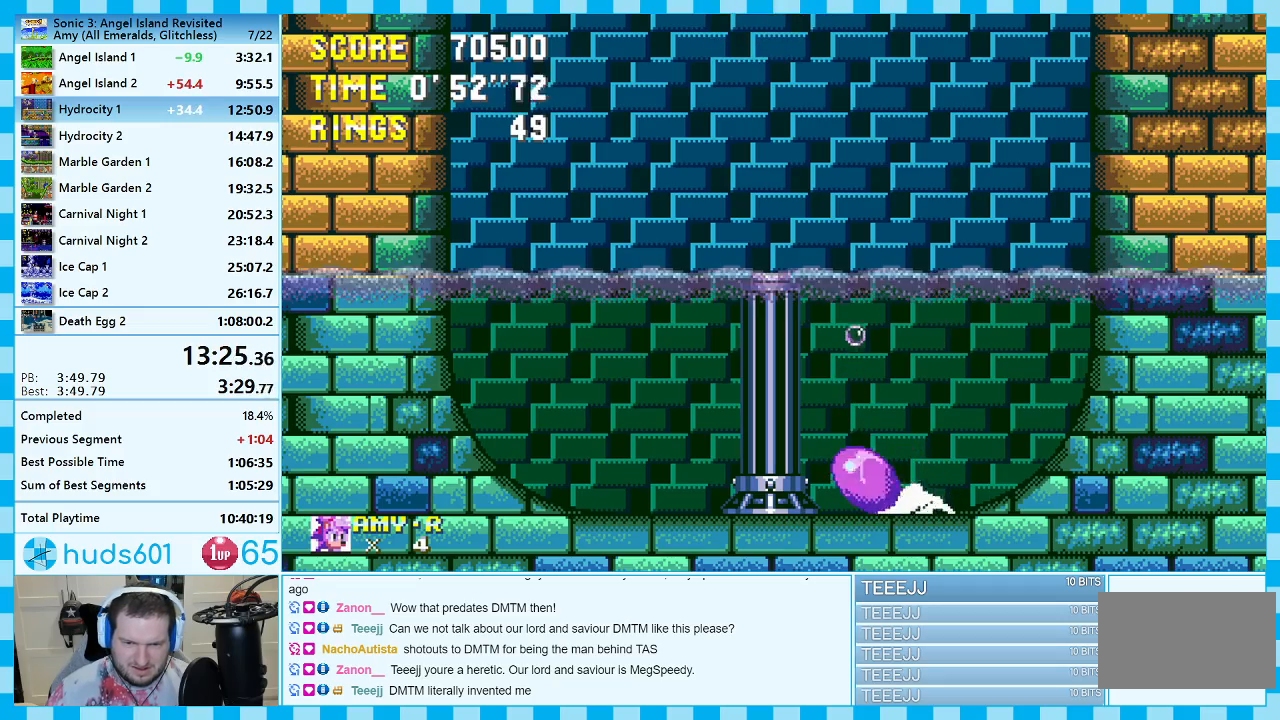
{"buttons": [], "events": [[17, "A", "down"], [17, "C", "up"], [50, "B", "down"], [83, "A", "up"], [83, "C", "down"], [133, "A", "down"], [133, "B", "up"], [133, "C", "up"], [167, "DPAD_DOWN", "up"], [183, "A", "up"]]}
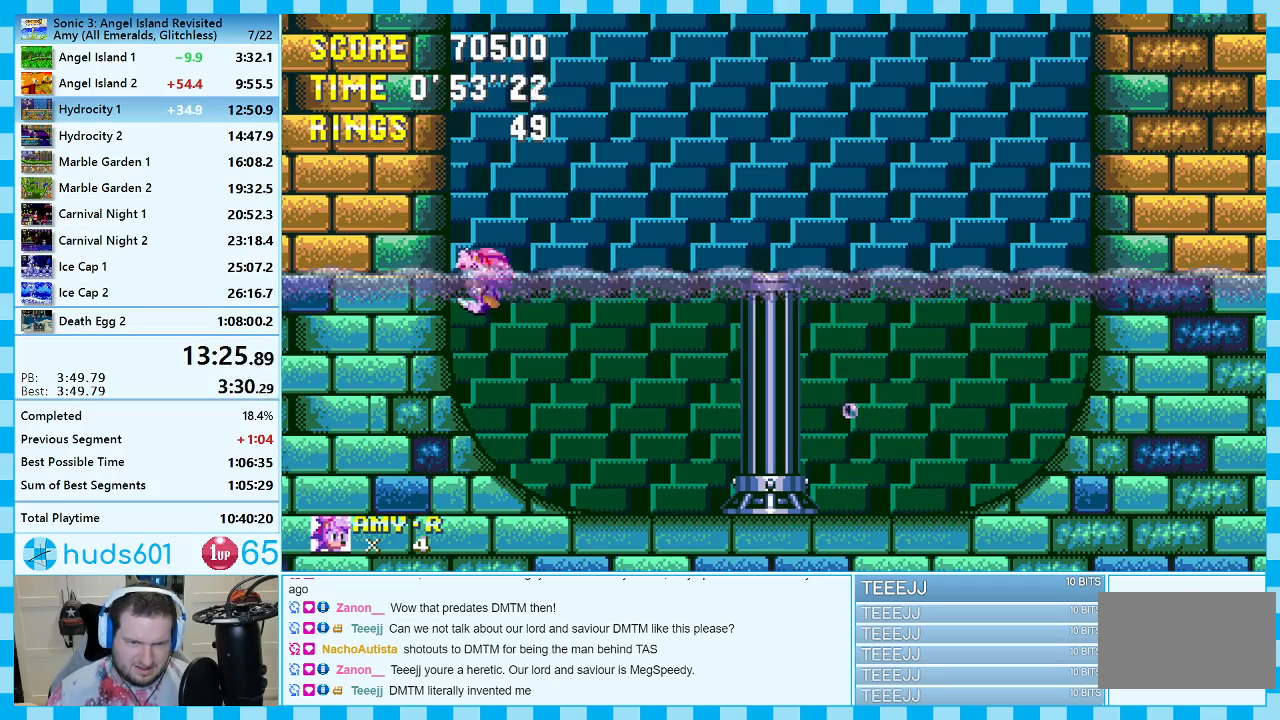
{"buttons": ["DPAD_DOWN"], "events": [[317, "DPAD_DOWN", "down"]]}
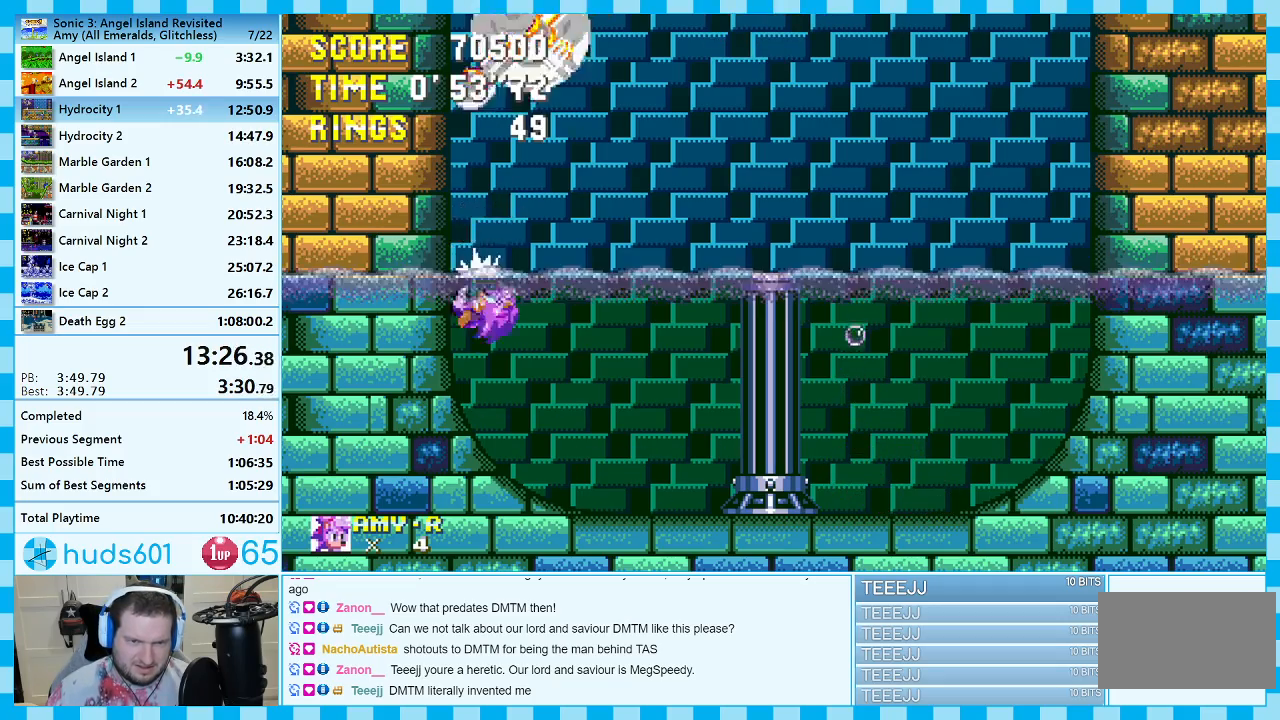
{"buttons": [], "events": [[117, "DPAD_DOWN", "up"], [167, "DPAD_RIGHT", "down"], [450, "DPAD_RIGHT", "up"]]}
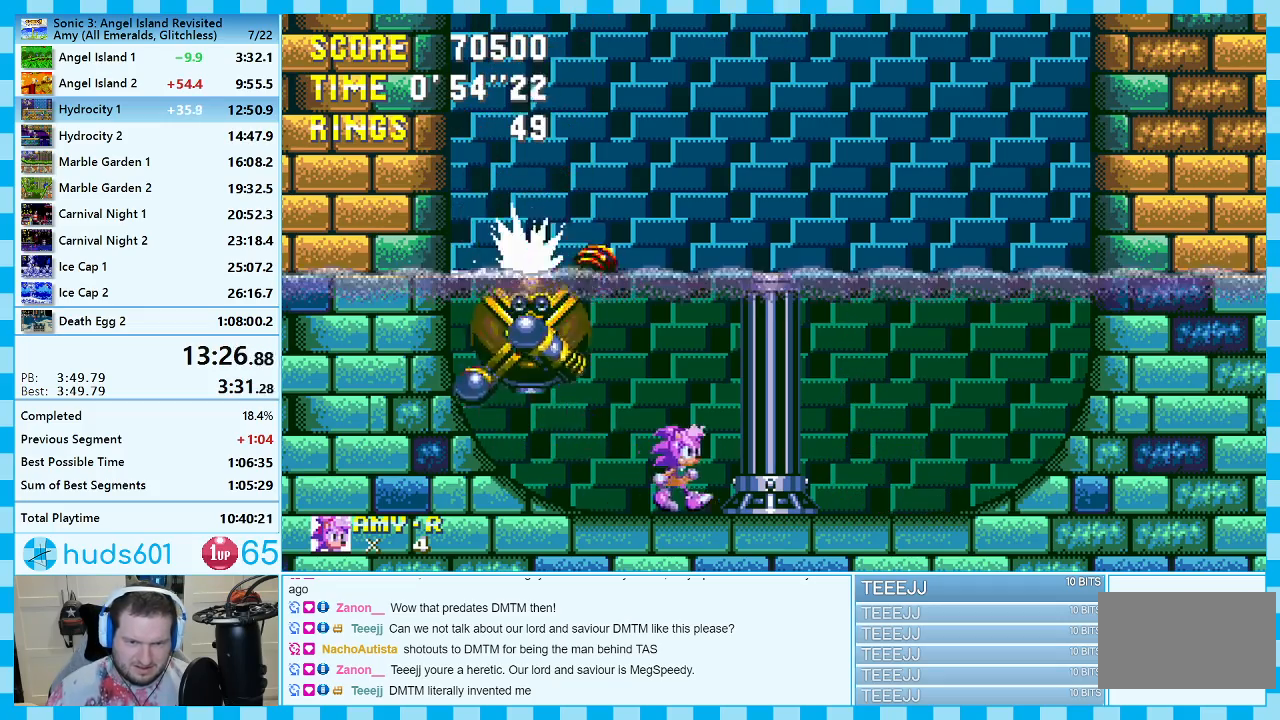
{"buttons": ["A", "DPAD_LEFT"], "events": [[50, "DPAD_LEFT", "down"], [217, "A", "down"], [367, "A", "up"], [467, "A", "down"]]}
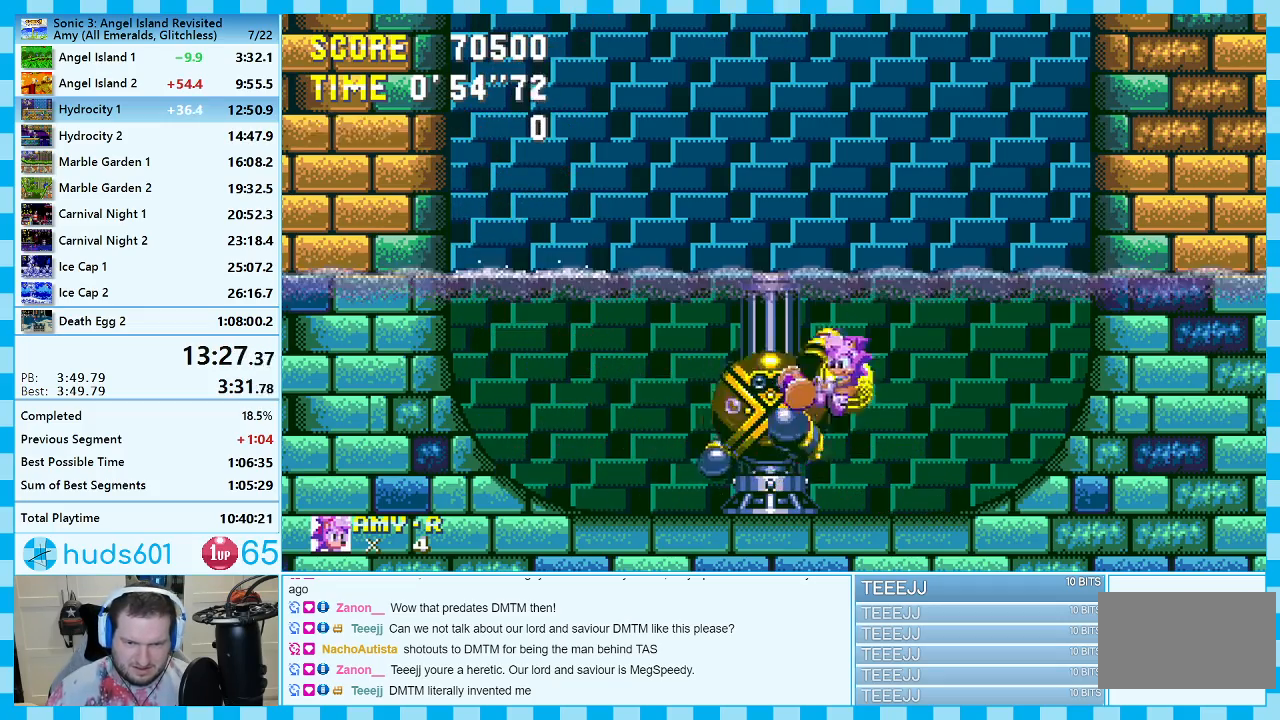
{"buttons": ["DPAD_LEFT"], "events": [[117, "A", "up"]]}
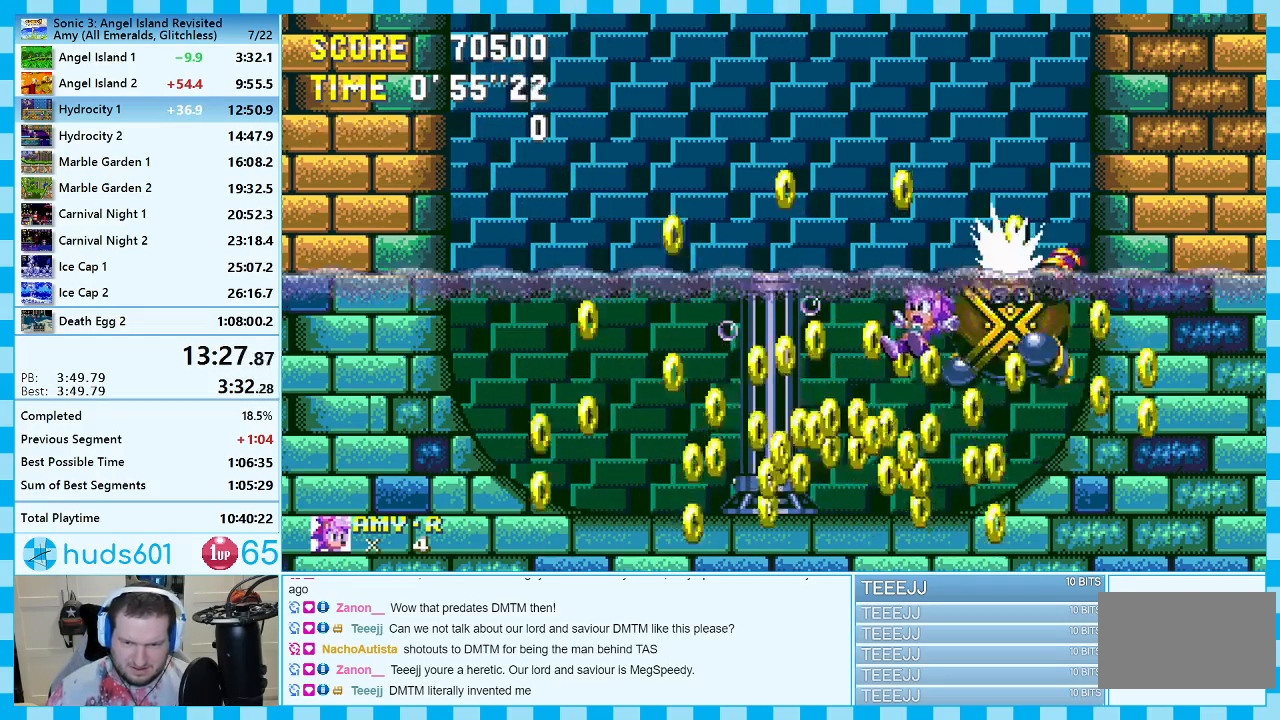
{"buttons": ["DPAD_LEFT"], "events": []}
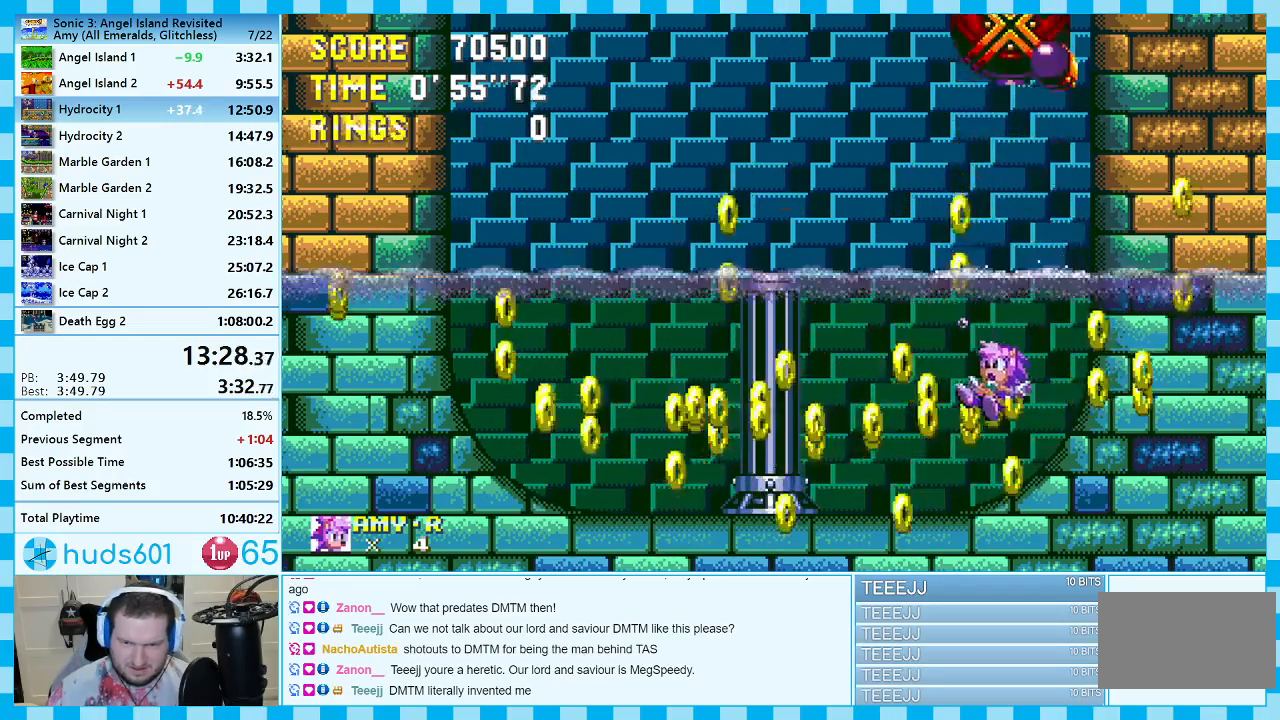
{"buttons": ["DPAD_LEFT"], "events": []}
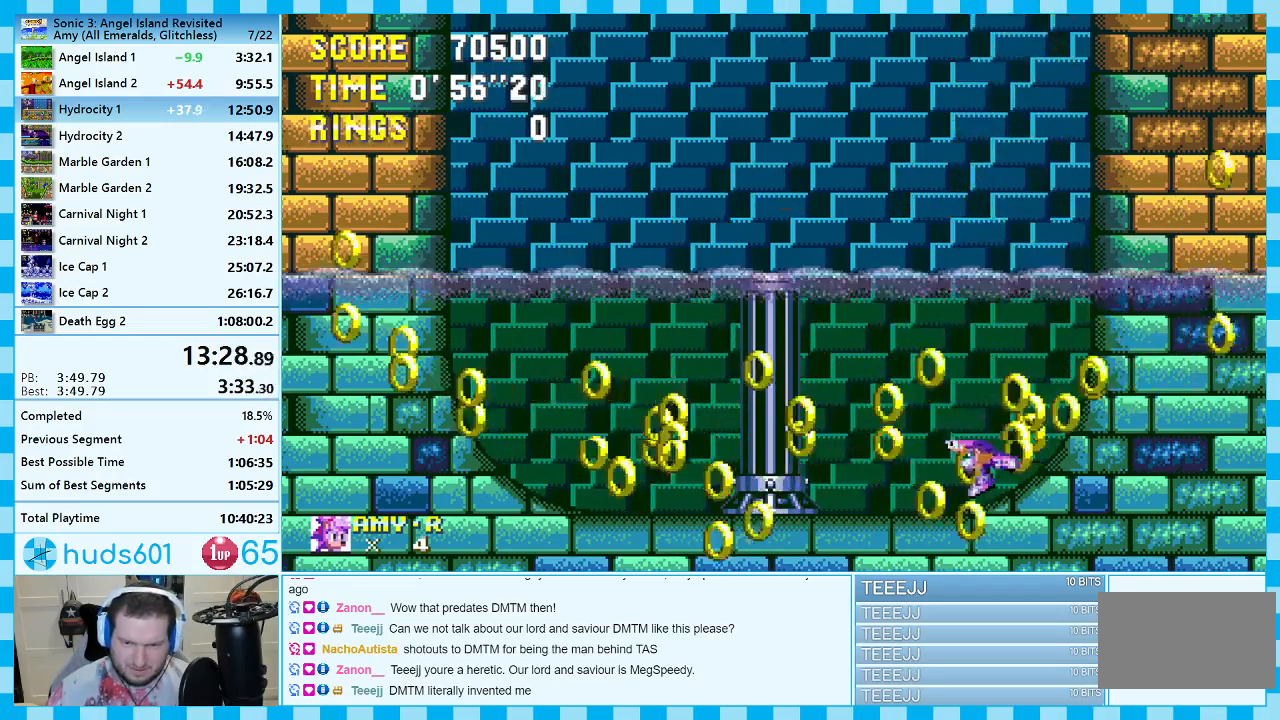
{"buttons": ["DPAD_RIGHT"], "events": [[50, "DPAD_LEFT", "up"], [133, "DPAD_RIGHT", "down"]]}
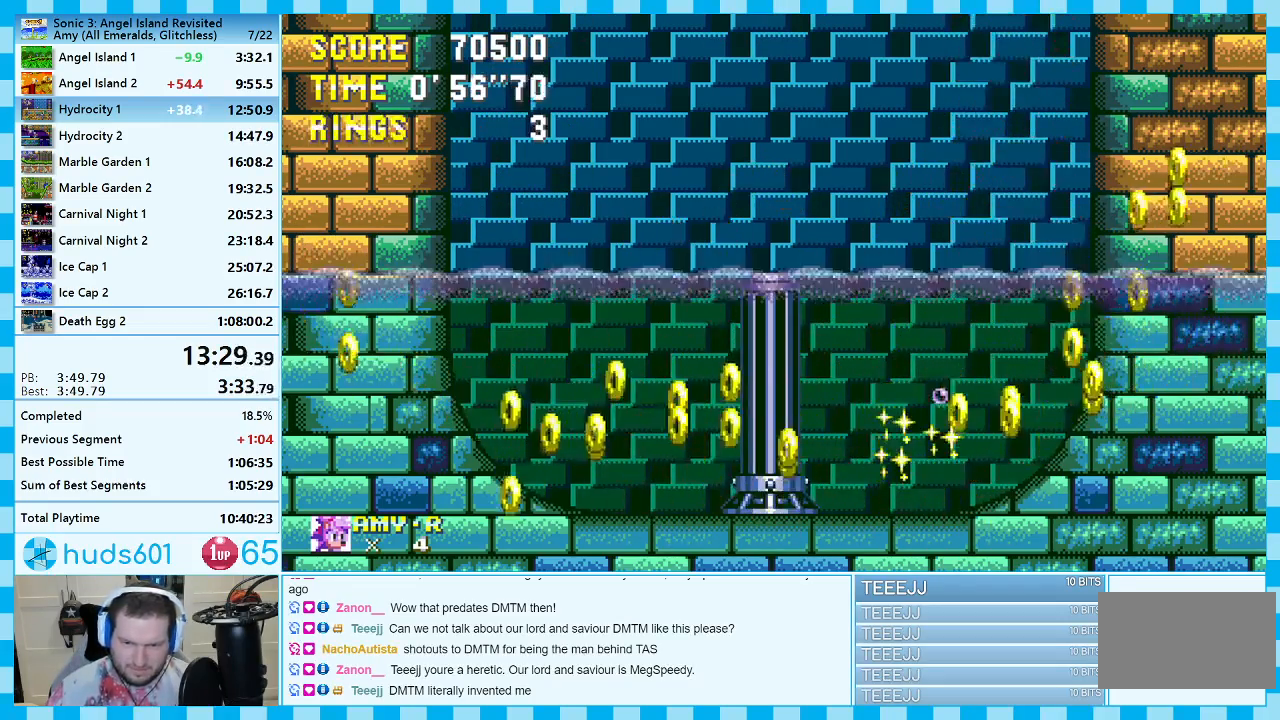
{"buttons": [], "events": [[17, "DPAD_RIGHT", "up"], [100, "DPAD_DOWN", "down"], [167, "DPAD_DOWN", "up"], [250, "DPAD_DOWN", "down"], [283, "C", "down"], [317, "B", "down"], [333, "B", "up"], [367, "C", "up"], [417, "B", "down"], [417, "C", "down"], [467, "A", "down"], [467, "B", "up"], [467, "C", "up"], [483, "DPAD_DOWN", "up"], [500, "A", "up"]]}
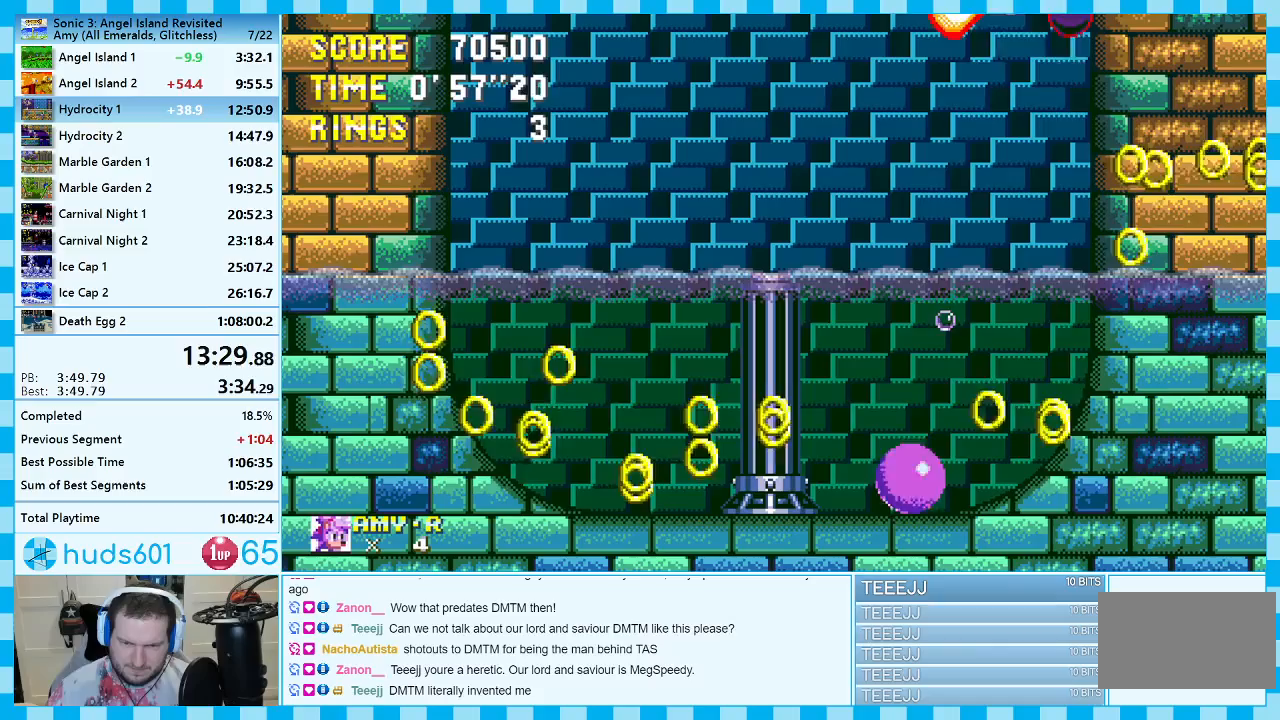
{"buttons": ["DPAD_LEFT"], "events": [[467, "DPAD_LEFT", "down"]]}
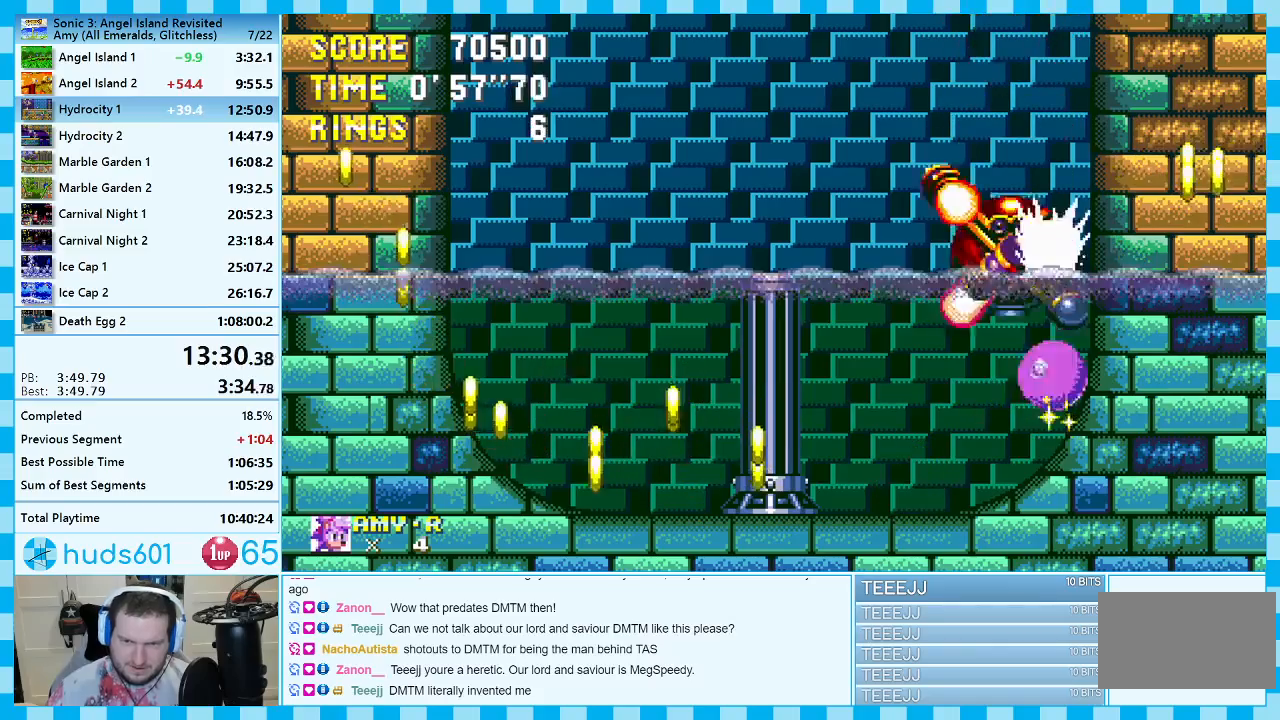
{"buttons": ["A", "DPAD_RIGHT"], "events": [[167, "DPAD_LEFT", "up"], [267, "DPAD_RIGHT", "down"], [367, "A", "down"], [417, "A", "up"], [483, "A", "down"]]}
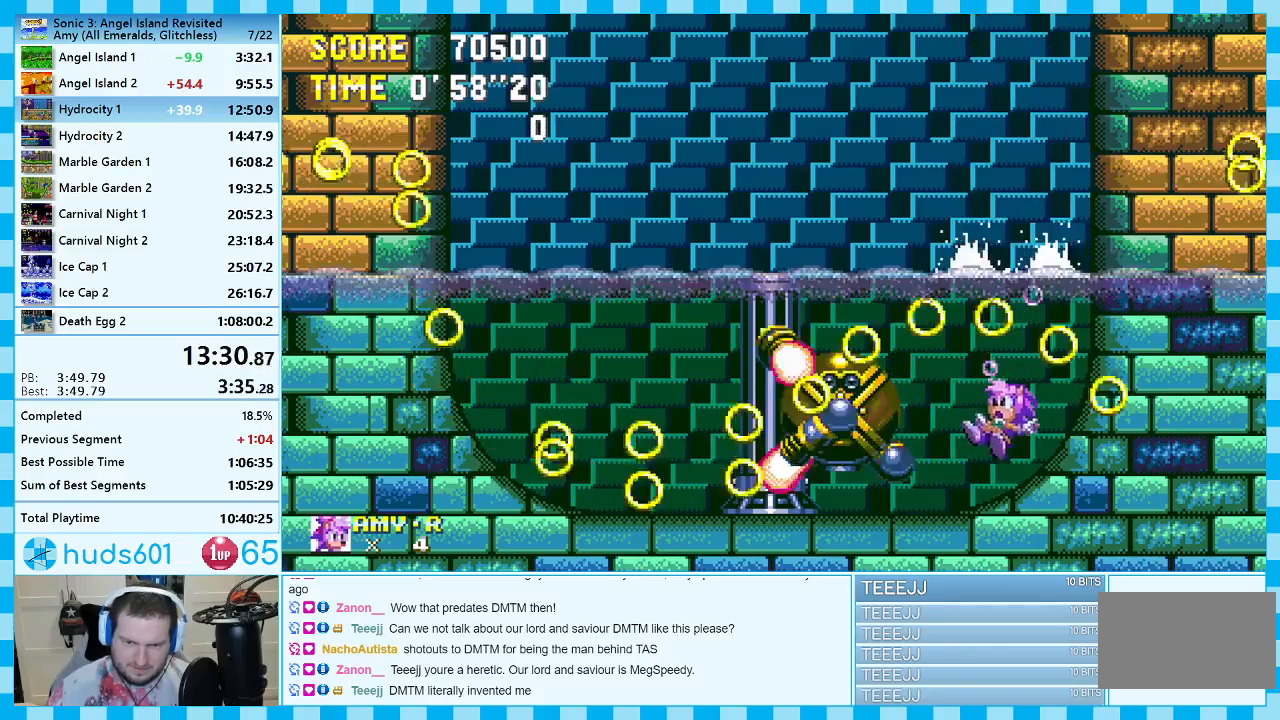
{"buttons": ["DPAD_LEFT"], "events": [[50, "A", "up"], [83, "DPAD_RIGHT", "up"], [367, "DPAD_LEFT", "down"]]}
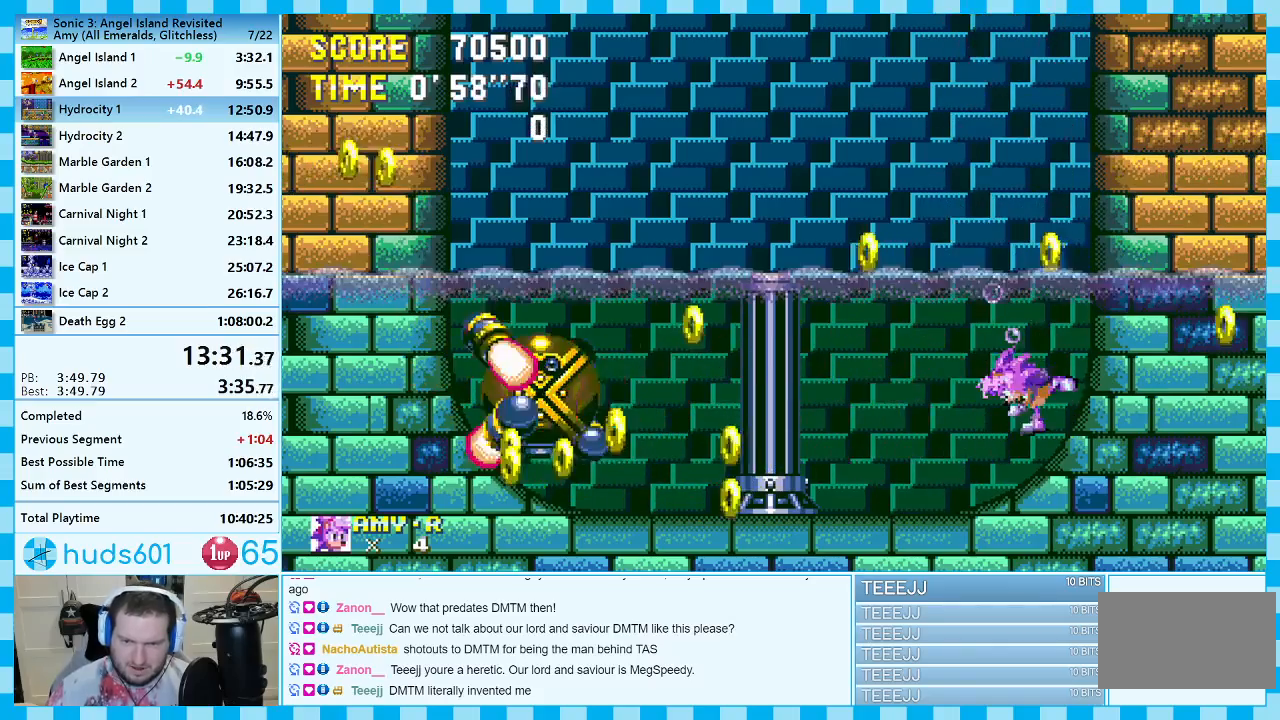
{"buttons": [], "events": [[483, "DPAD_LEFT", "up"]]}
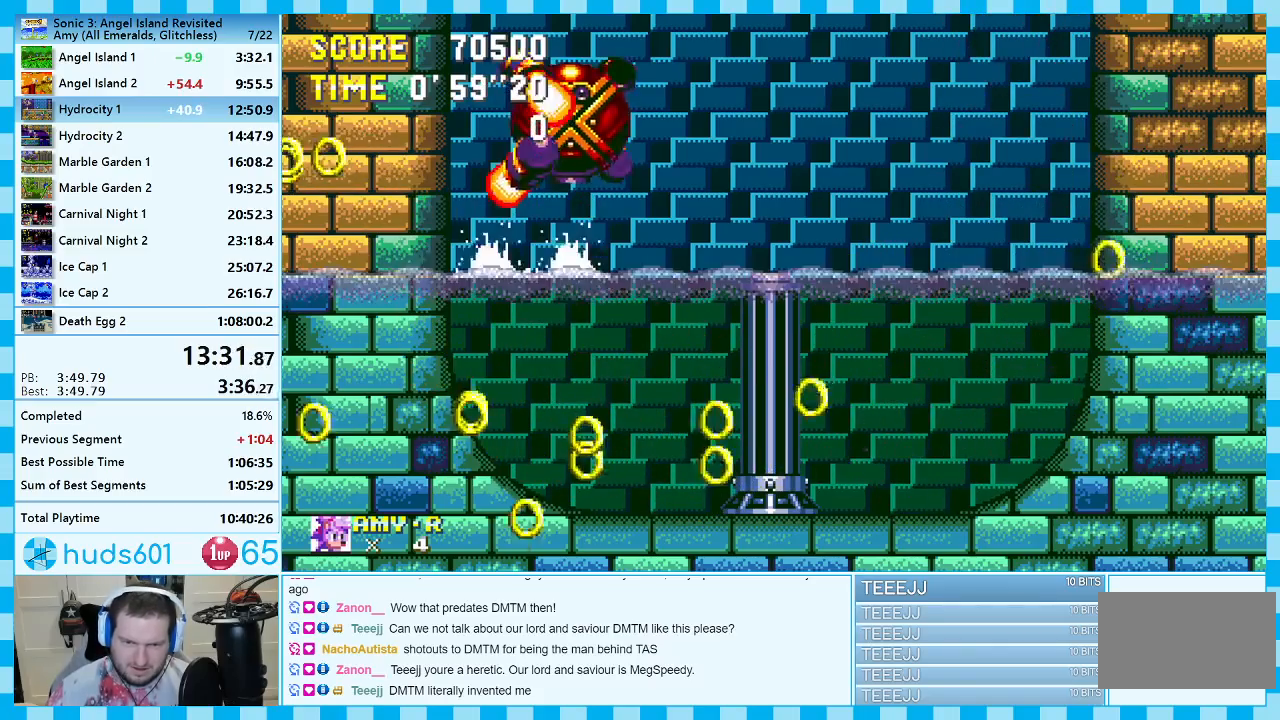
{"buttons": ["A"], "events": [[83, "DPAD_RIGHT", "down"], [383, "DPAD_RIGHT", "up"], [400, "A", "down"]]}
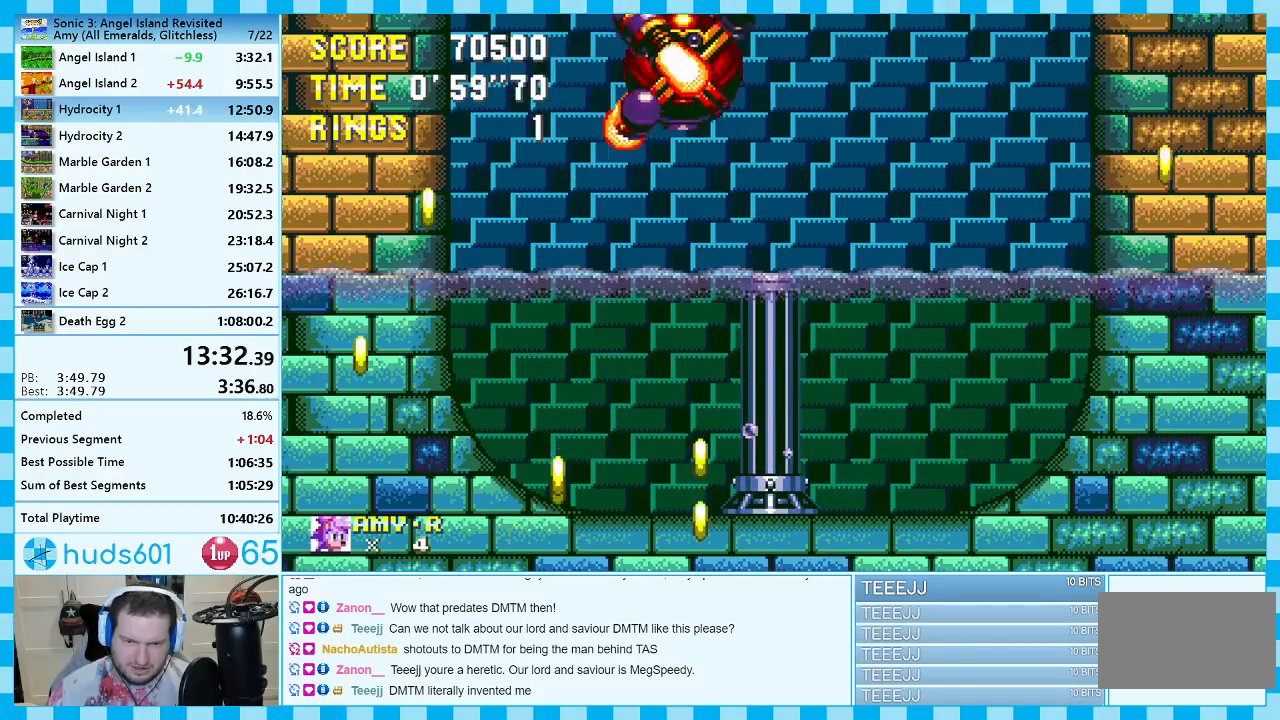
{"buttons": ["A", "DPAD_LEFT"], "events": [[17, "DPAD_RIGHT", "down"], [100, "DPAD_RIGHT", "up"], [217, "DPAD_LEFT", "down"]]}
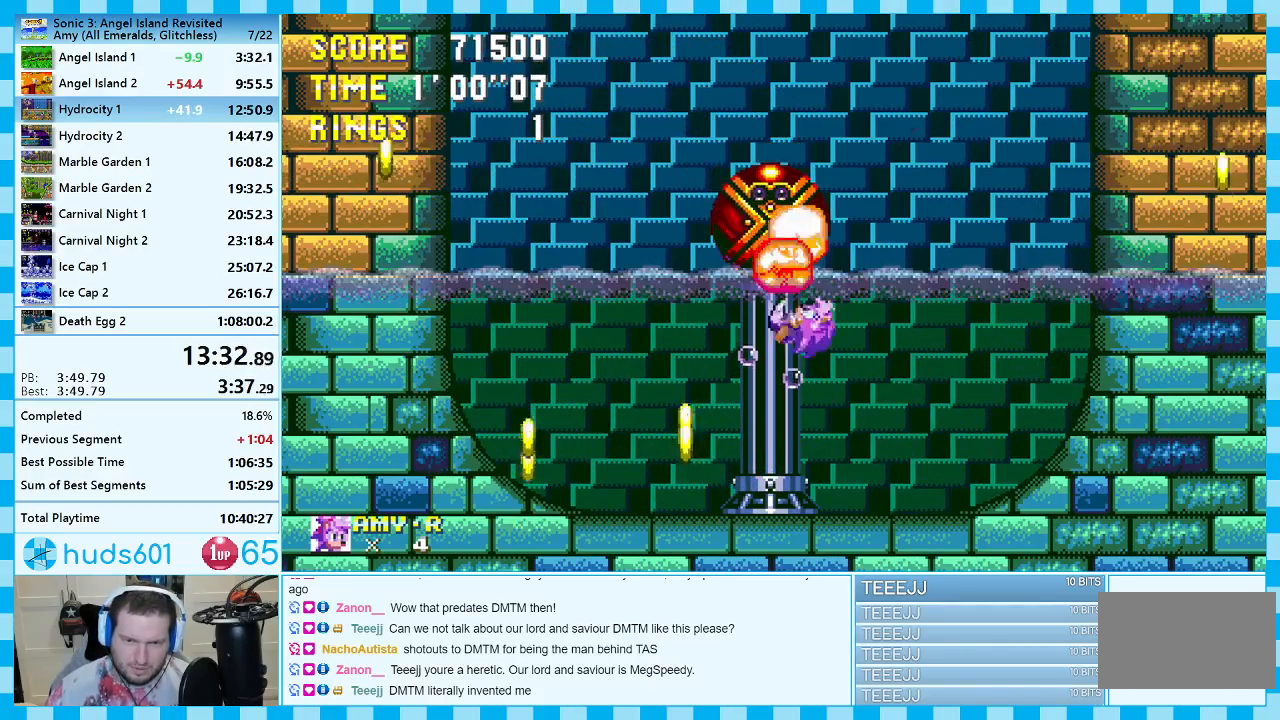
{"buttons": ["DPAD_LEFT"], "events": [[33, "A", "up"]]}
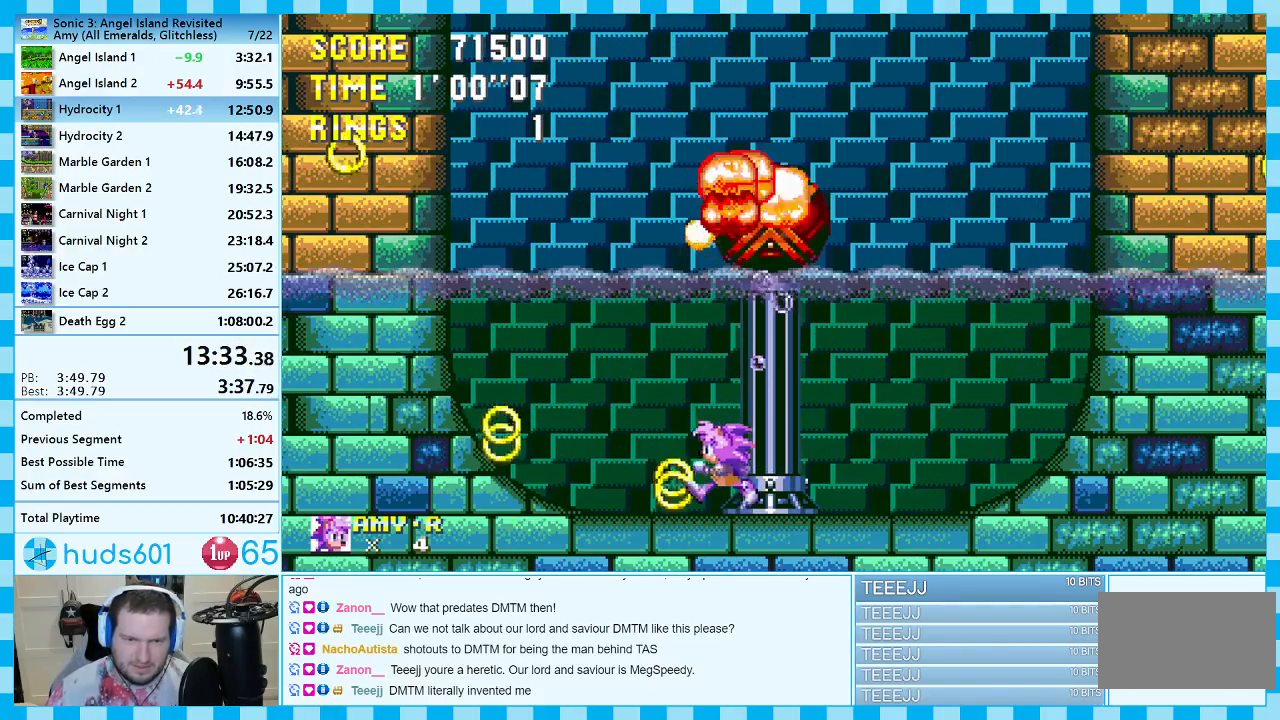
{"buttons": ["DPAD_RIGHT"], "events": [[150, "DPAD_LEFT", "up"], [300, "DPAD_RIGHT", "down"]]}
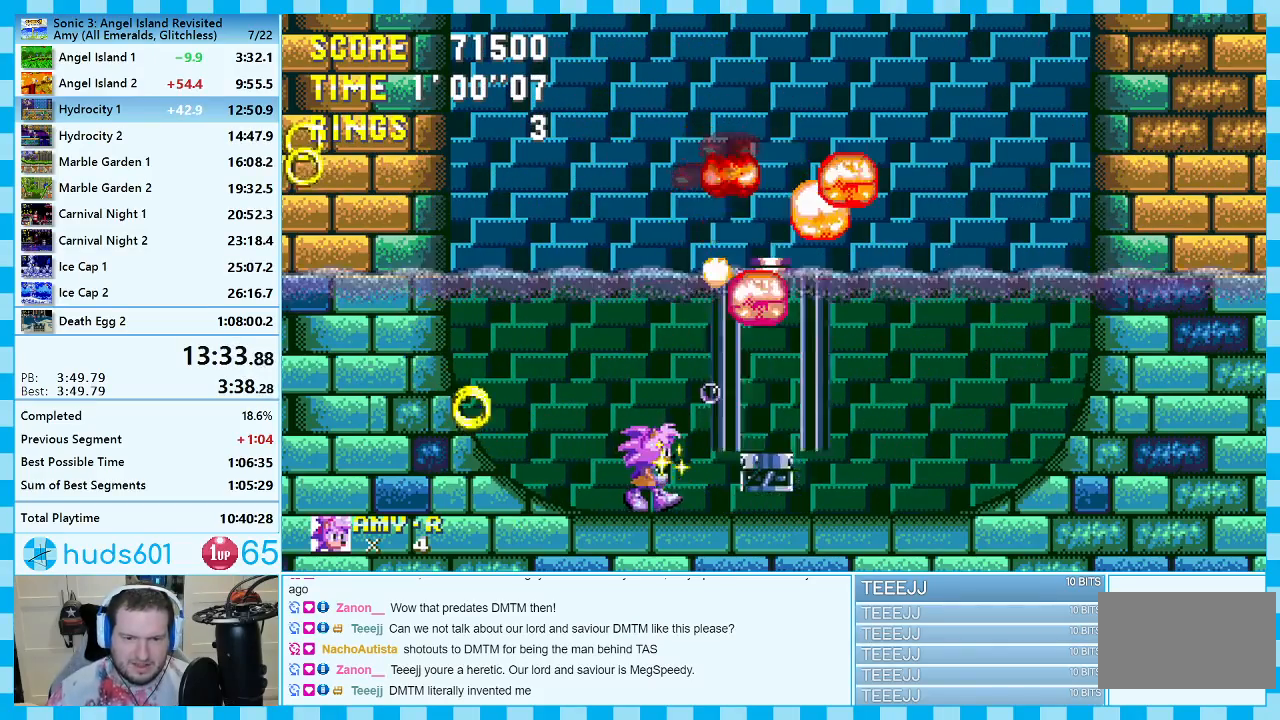
{"buttons": ["DPAD_LEFT"], "events": [[300, "DPAD_RIGHT", "up"], [483, "DPAD_LEFT", "down"]]}
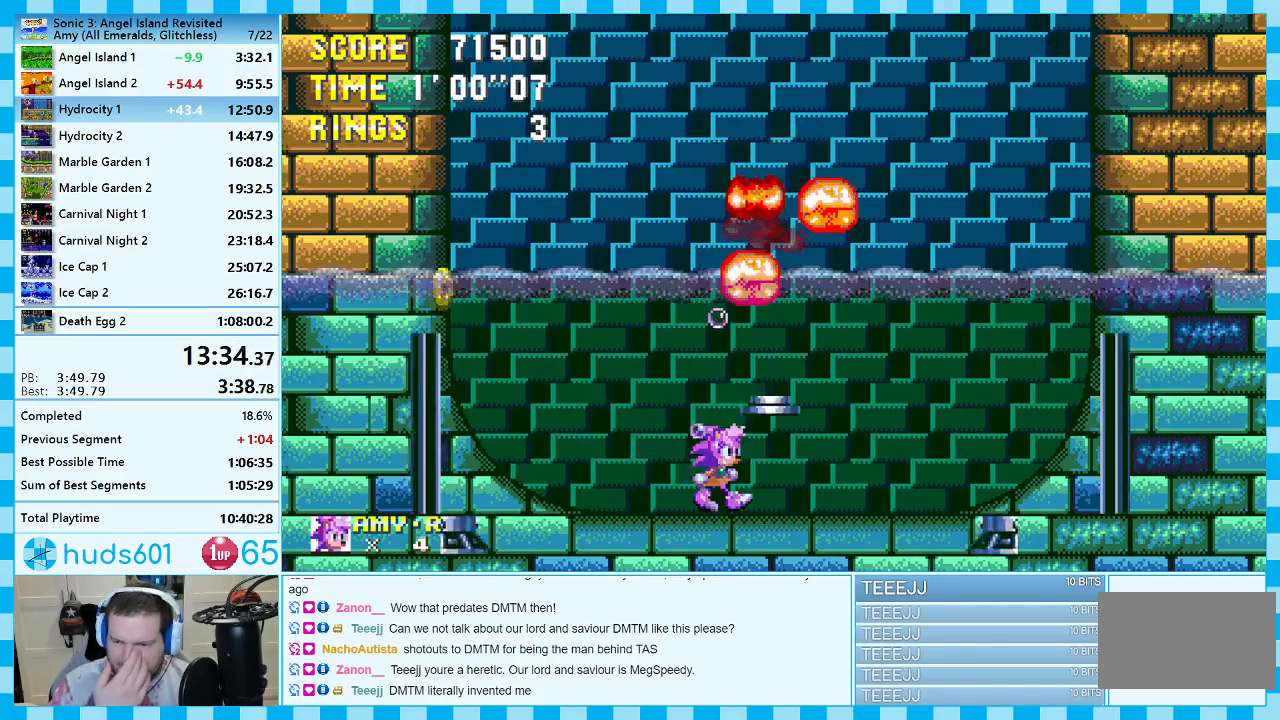
{"buttons": [], "events": [[83, "DPAD_LEFT", "up"], [217, "DPAD_RIGHT", "down"], [283, "DPAD_RIGHT", "up"]]}